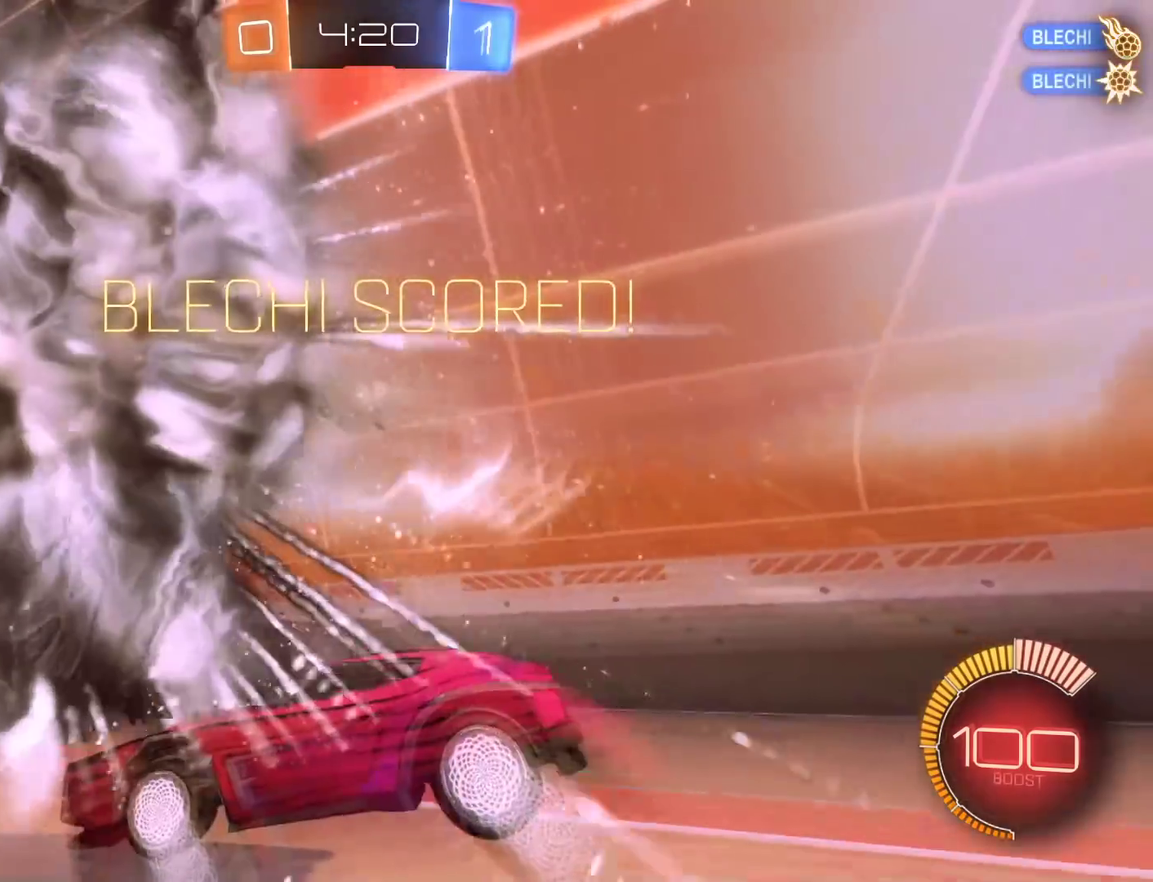
Gameplay with a controller (Xbox layout); each line is a JSON object with the inputs held at the frame after it. "events" lists button and stick changes between this image and that frame as [ms after this image, input, new state], when the widget could be followed in between.
{"buttons": [], "left_stick": "center", "right_stick": "center", "events": []}
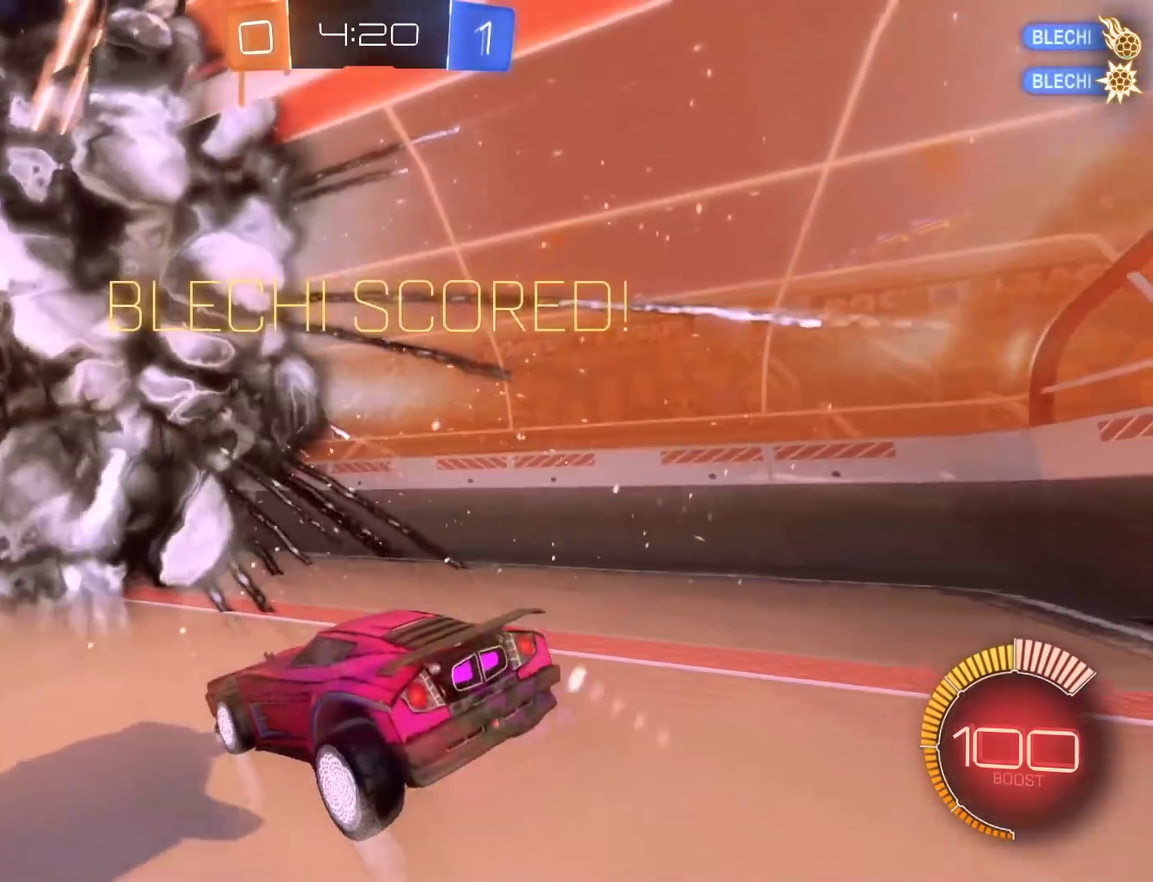
{"buttons": [], "left_stick": "center", "right_stick": "center", "events": [[183, "R2", "down"], [433, "R2", "up"]]}
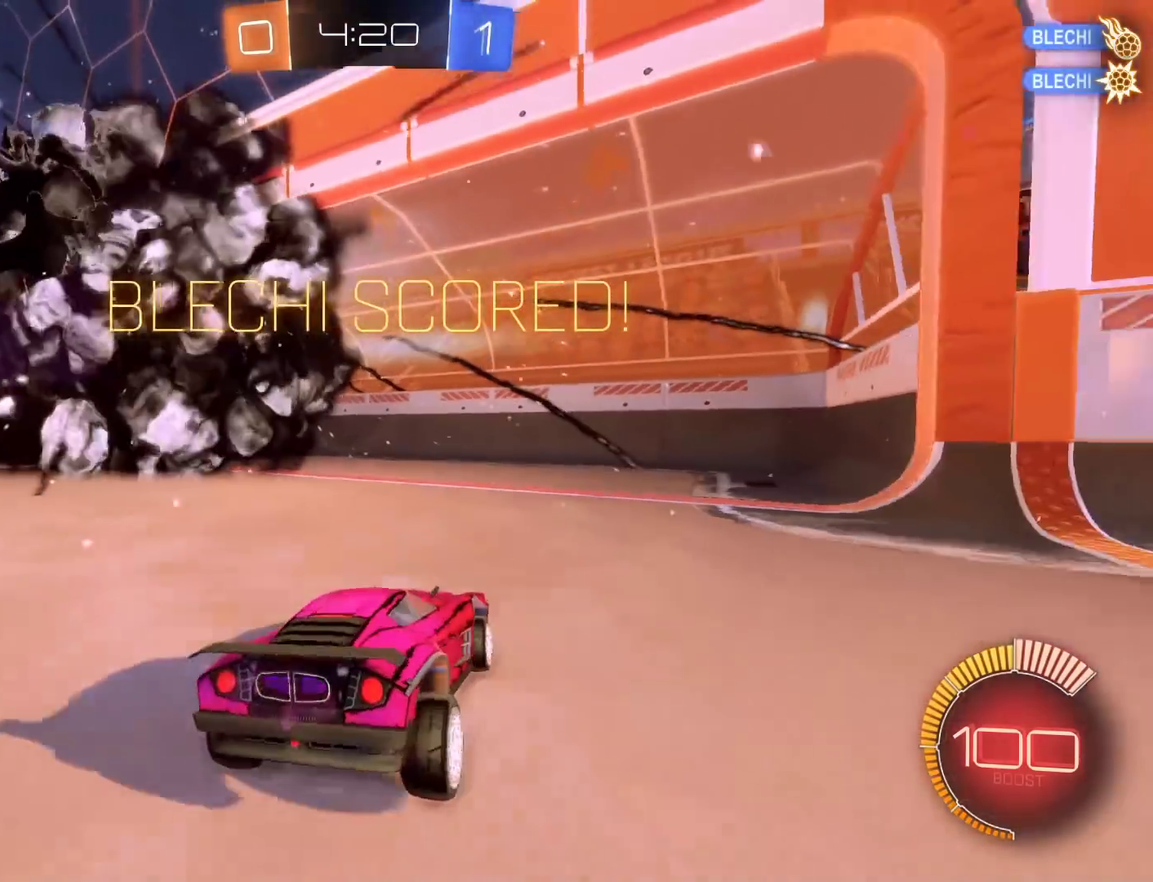
{"buttons": ["R2"], "left_stick": "center", "right_stick": "center", "events": [[400, "R2", "down"]]}
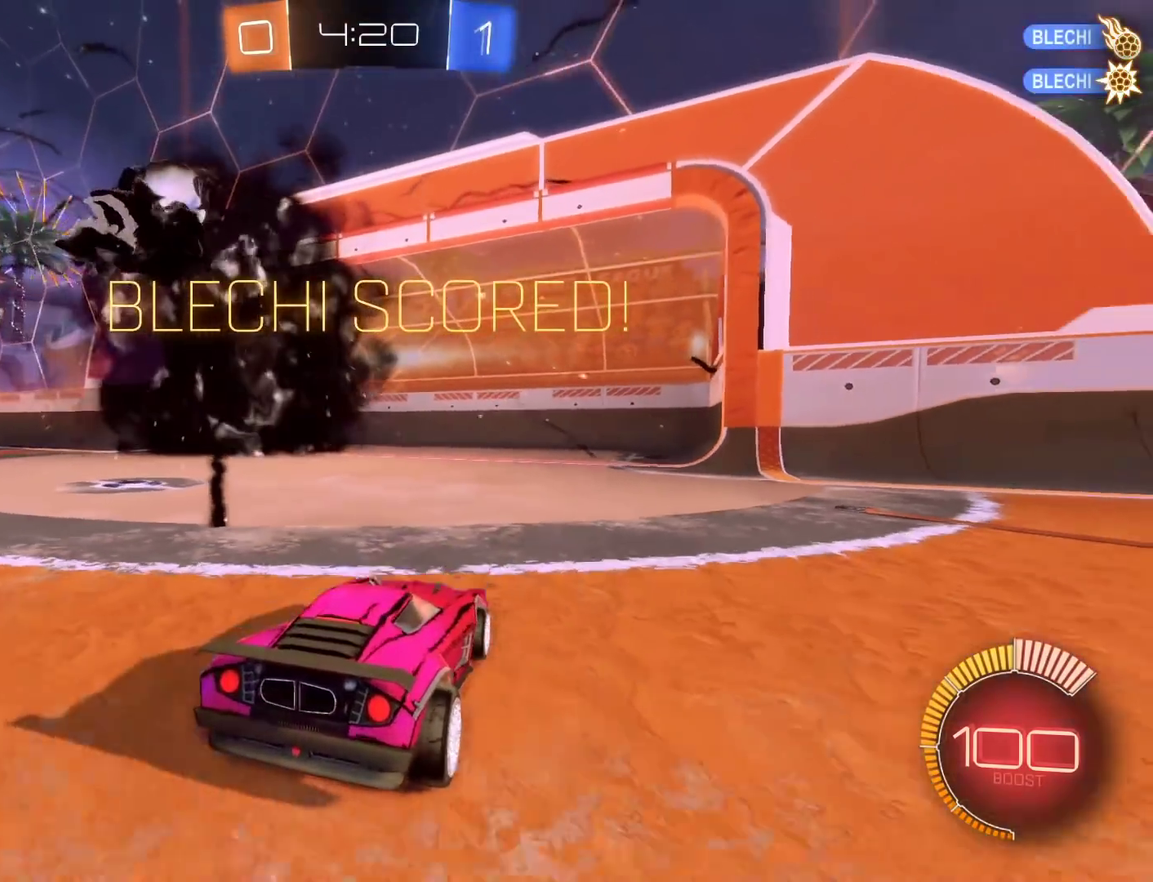
{"buttons": [], "left_stick": "up-left", "right_stick": "center", "events": [[250, "R2", "up"], [333, "left_stick", "left"], [467, "left_stick", "up-left"]]}
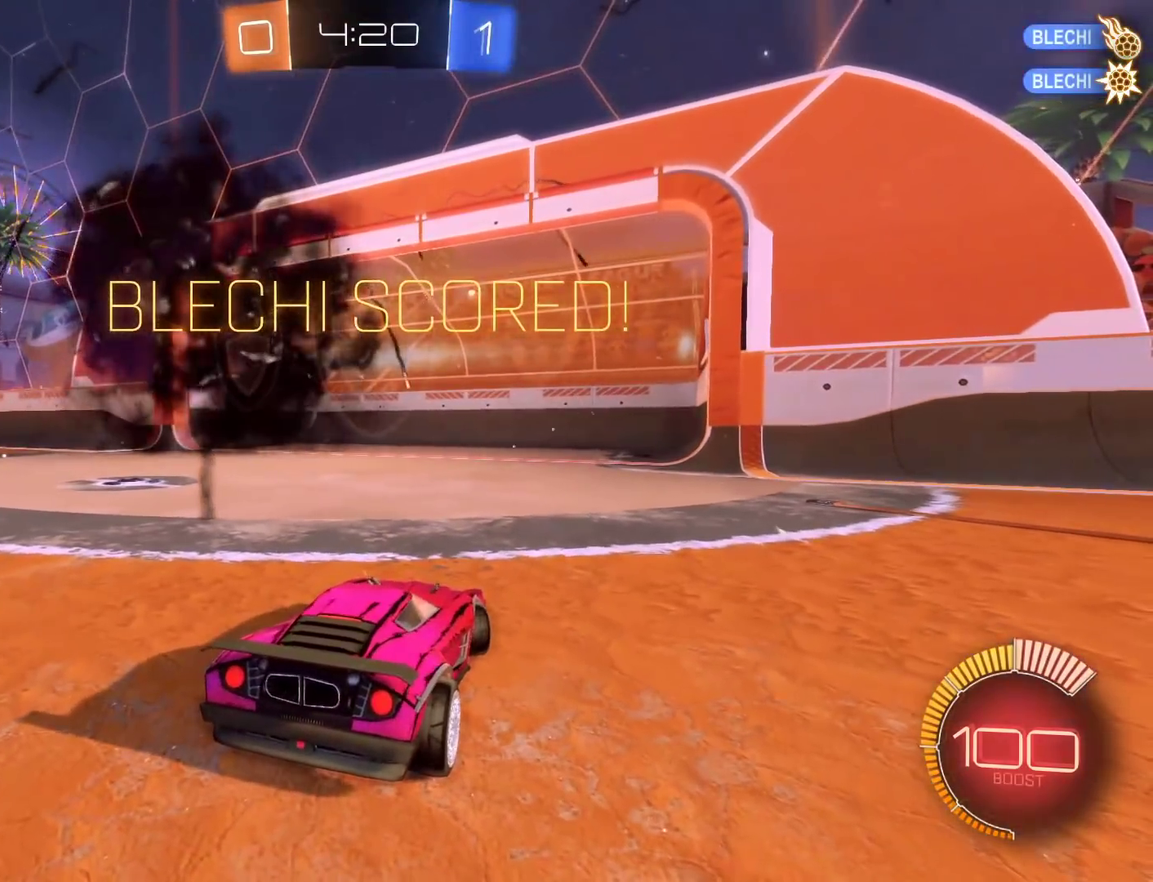
{"buttons": [], "left_stick": "center", "right_stick": "center", "events": [[117, "left_stick", "center"]]}